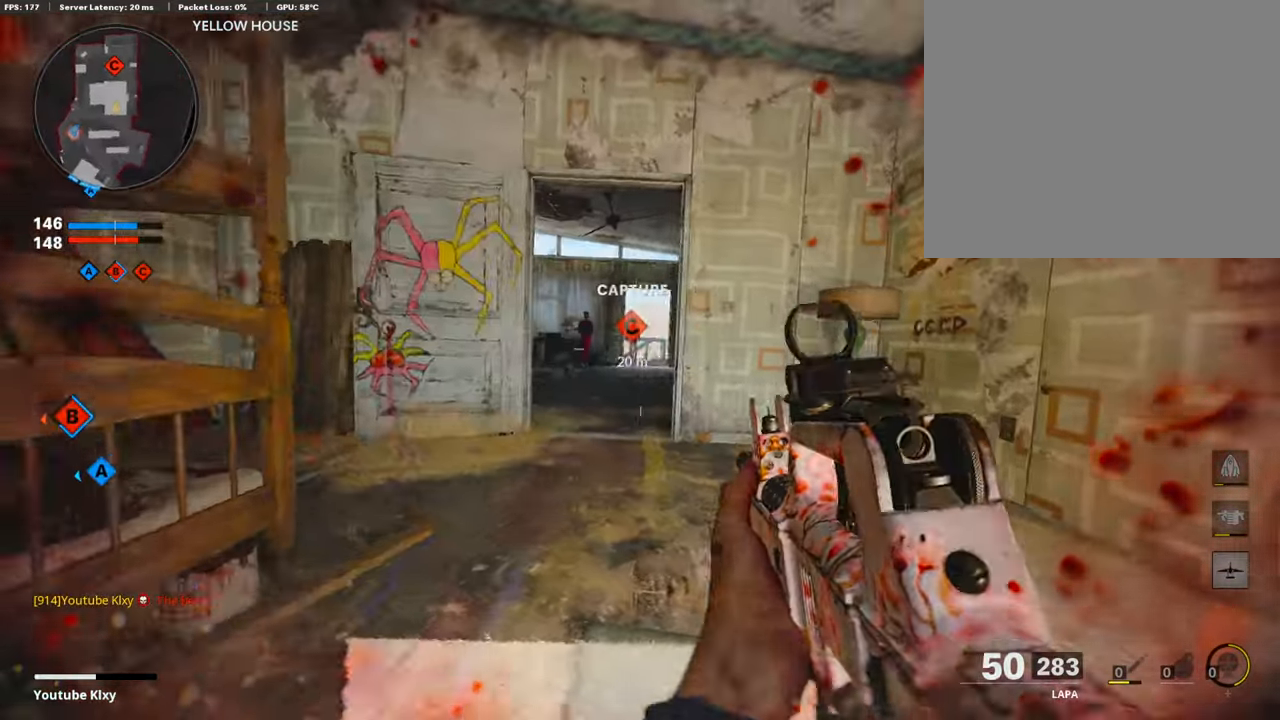
Gameplay with a controller (PlayStation layout); each line is a JSON object with the inputs held at the frame after it. "events" lists button and stick changes between this image and that frame as [ms after this image, input, new state], when the widget could be followed in between.
{"buttons": ["L1"], "left_stick": "down", "right_stick": "center", "events": [[84, "right_stick", "down-right"], [101, "left_stick", "down-left"], [168, "left_stick", "center"], [235, "left_stick", "right"], [235, "right_stick", "left"], [352, "left_stick", "down-right"], [352, "right_stick", "center"], [469, "left_stick", "down"]]}
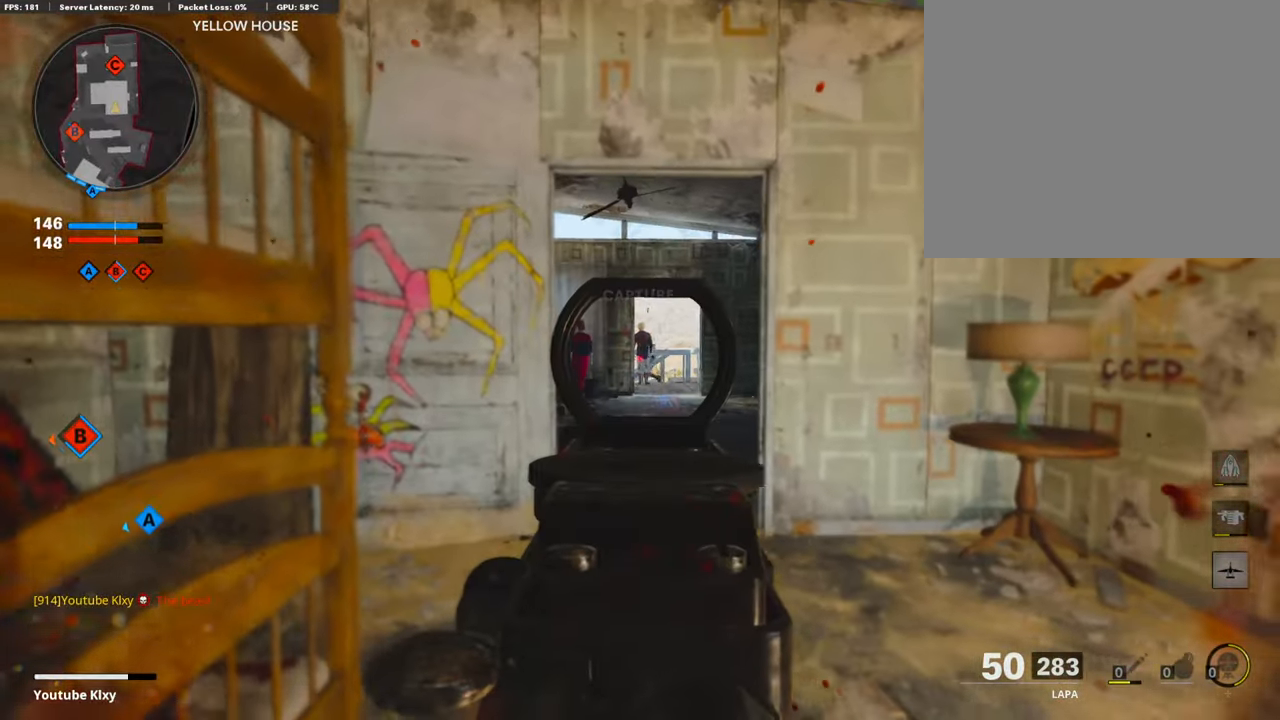
{"buttons": ["L1", "R1"], "left_stick": "left", "right_stick": "center", "events": [[50, "L1", "up"], [67, "right_stick", "right"], [117, "left_stick", "down-right"], [235, "L1", "down"], [235, "right_stick", "left"], [268, "left_stick", "left"], [302, "right_stick", "center"], [503, "R1", "down"]]}
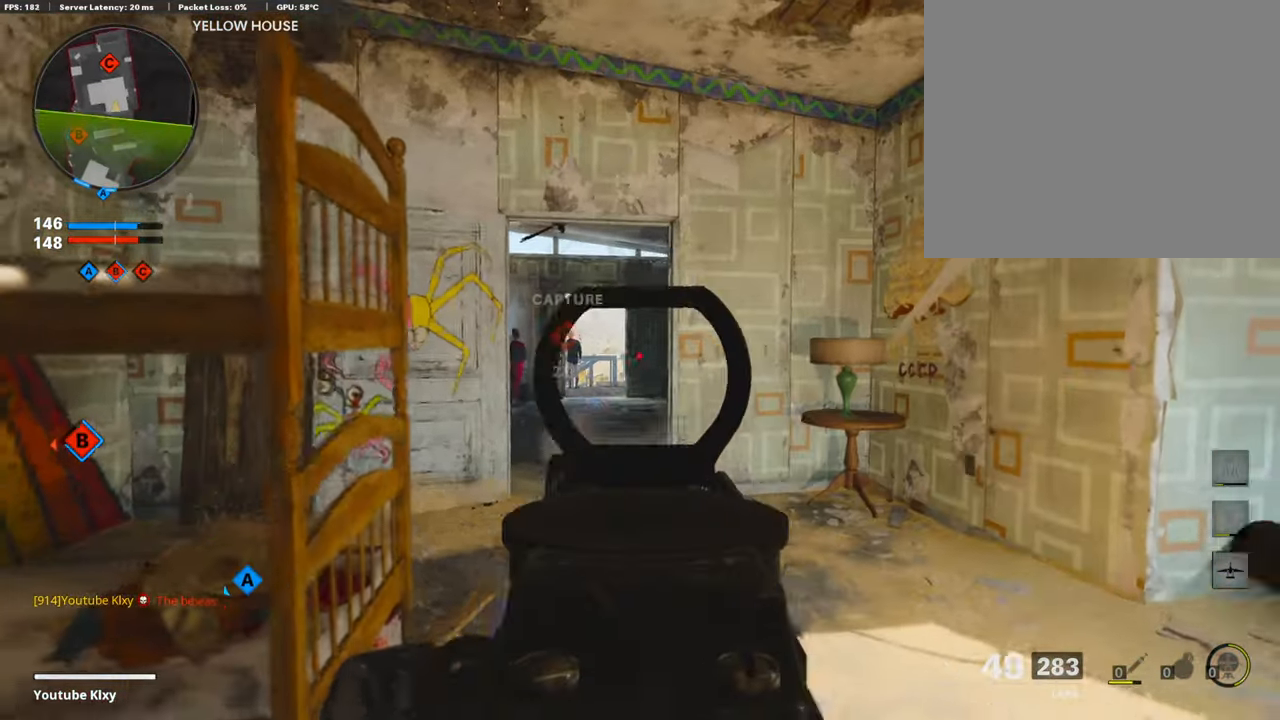
{"buttons": ["L1"], "left_stick": "left", "right_stick": "center", "events": [[235, "R1", "up"], [251, "left_stick", "up-right"], [285, "right_stick", "down-right"], [352, "right_stick", "center"], [419, "left_stick", "left"]]}
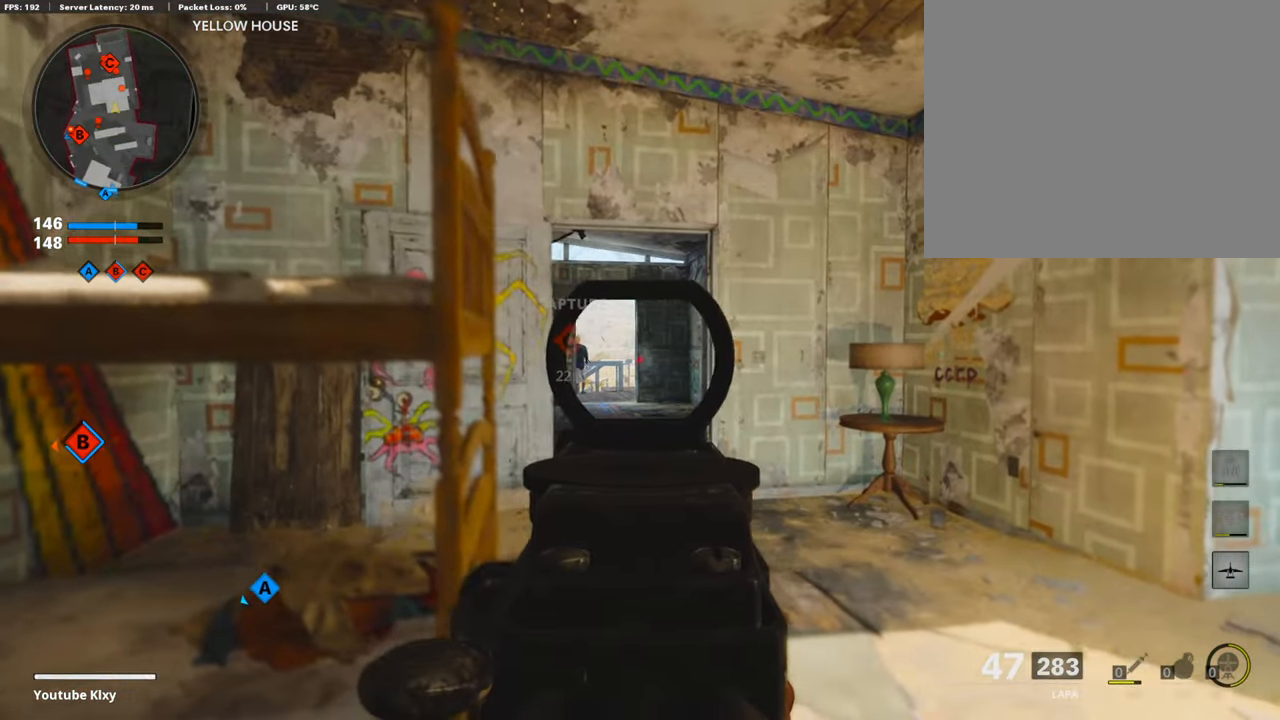
{"buttons": ["L1", "R1"], "left_stick": "left", "right_stick": "center", "events": [[168, "left_stick", "up-right"], [285, "R1", "down"], [419, "left_stick", "left"]]}
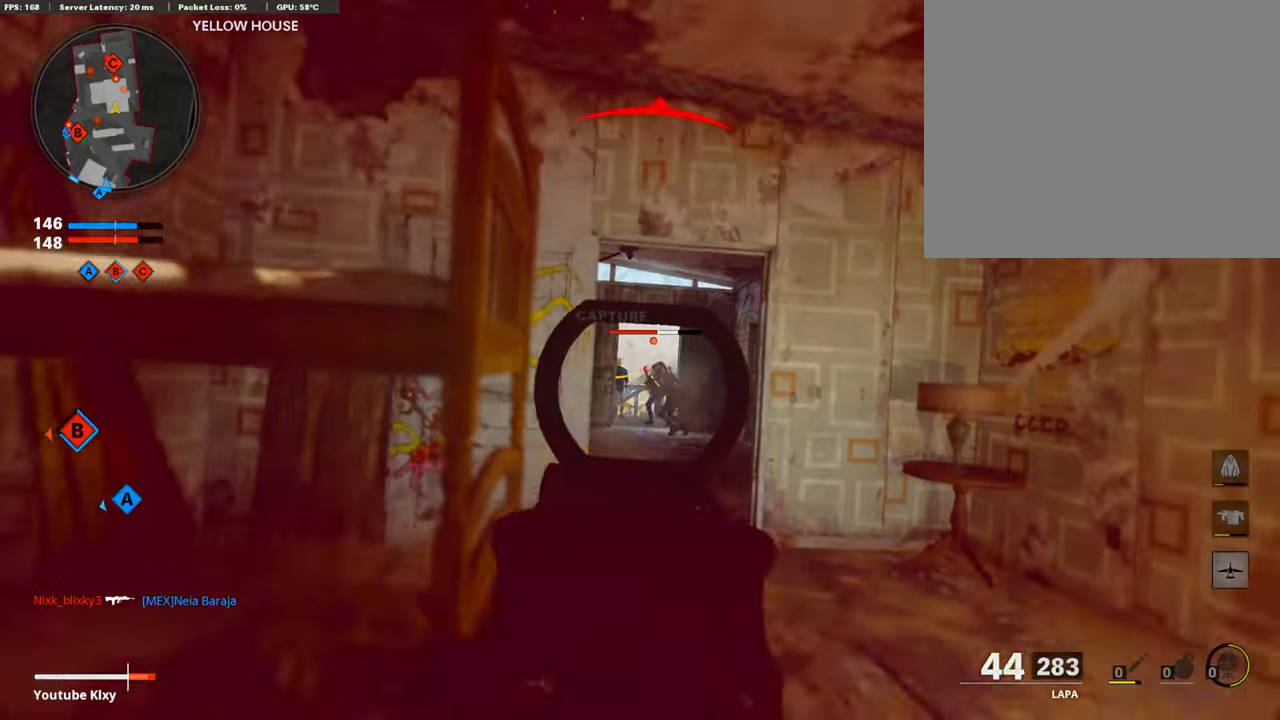
{"buttons": ["R1"], "left_stick": "right", "right_stick": "center", "events": [[17, "right_stick", "down-left"], [51, "left_stick", "right"], [102, "right_stick", "down"], [169, "right_stick", "down-right"], [269, "right_stick", "center"], [353, "right_stick", "right"], [487, "L1", "up"], [504, "right_stick", "center"]]}
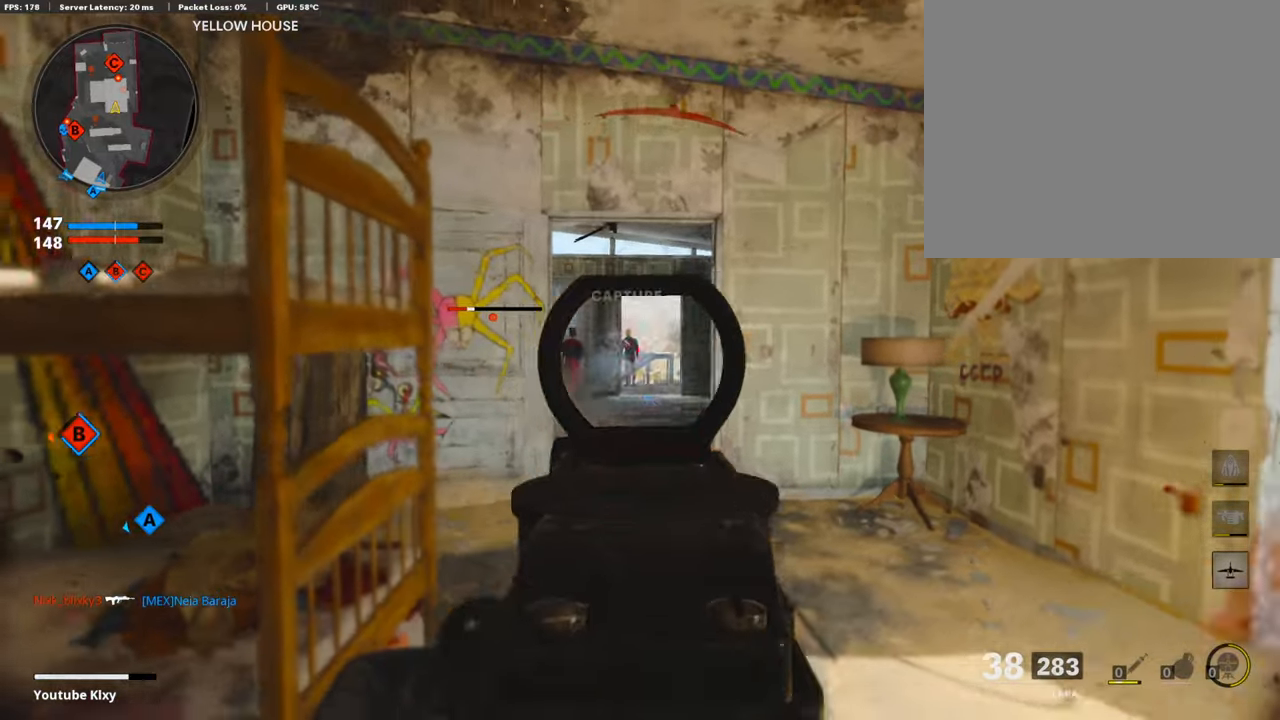
{"buttons": ["L1", "R1"], "left_stick": "right", "right_stick": "center", "events": [[33, "R1", "up"], [50, "right_stick", "left"], [151, "right_stick", "center"], [352, "R1", "down"], [369, "L1", "down"], [369, "right_stick", "left"], [469, "right_stick", "center"]]}
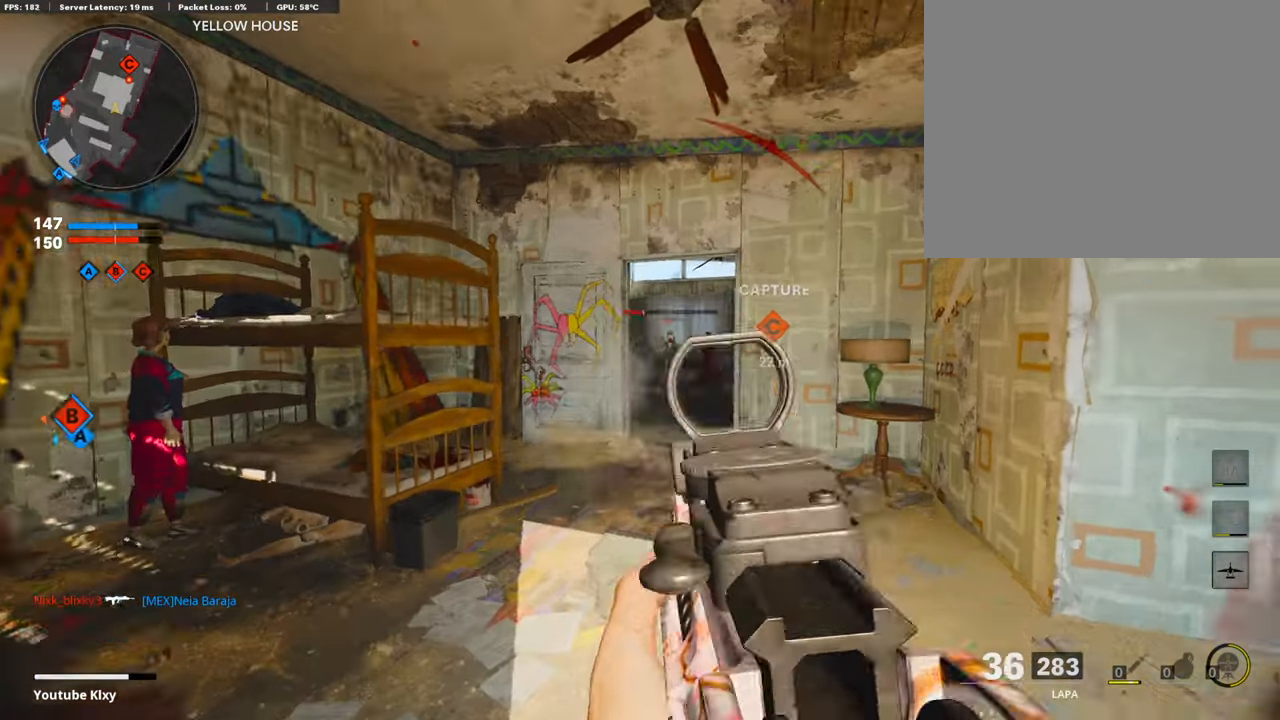
{"buttons": ["R1"], "left_stick": "left", "right_stick": "center", "events": [[84, "right_stick", "up-right"], [218, "right_stick", "right"], [235, "left_stick", "left"], [402, "L1", "up"], [453, "right_stick", "center"]]}
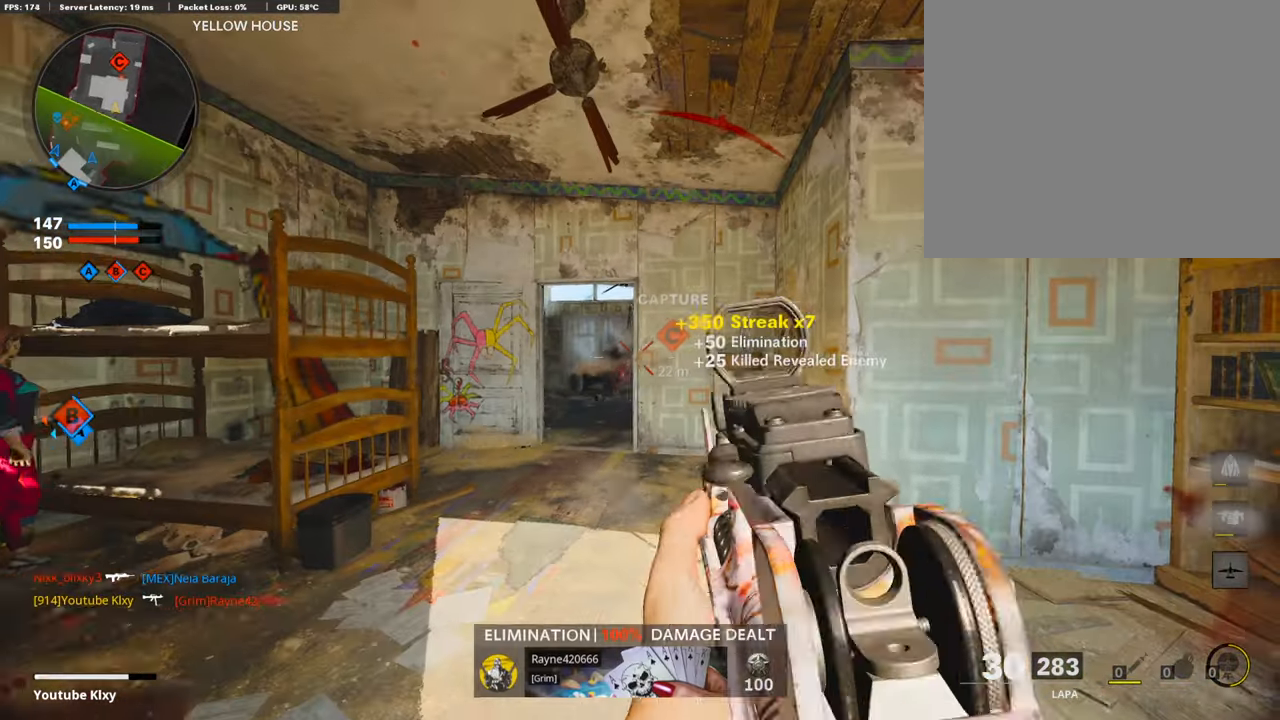
{"buttons": ["L1"], "left_stick": "left", "right_stick": "up-right", "events": [[67, "R1", "up"], [235, "right_stick", "down-right"], [252, "L1", "down"], [369, "right_stick", "right"], [486, "right_stick", "up-right"]]}
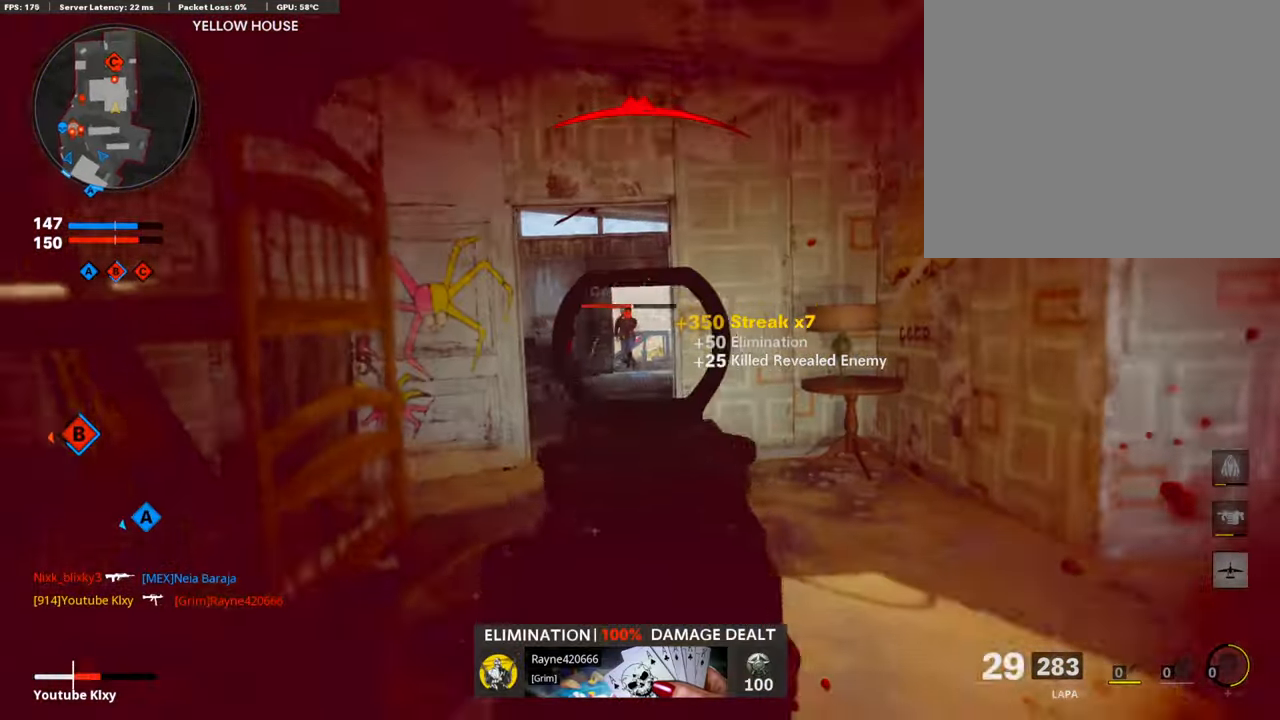
{"buttons": [], "left_stick": "center", "right_stick": "center", "events": [[17, "R1", "down"], [151, "right_stick", "center"], [218, "right_stick", "left"], [319, "right_stick", "center"], [386, "L1", "up"], [453, "R1", "up"], [470, "left_stick", "center"]]}
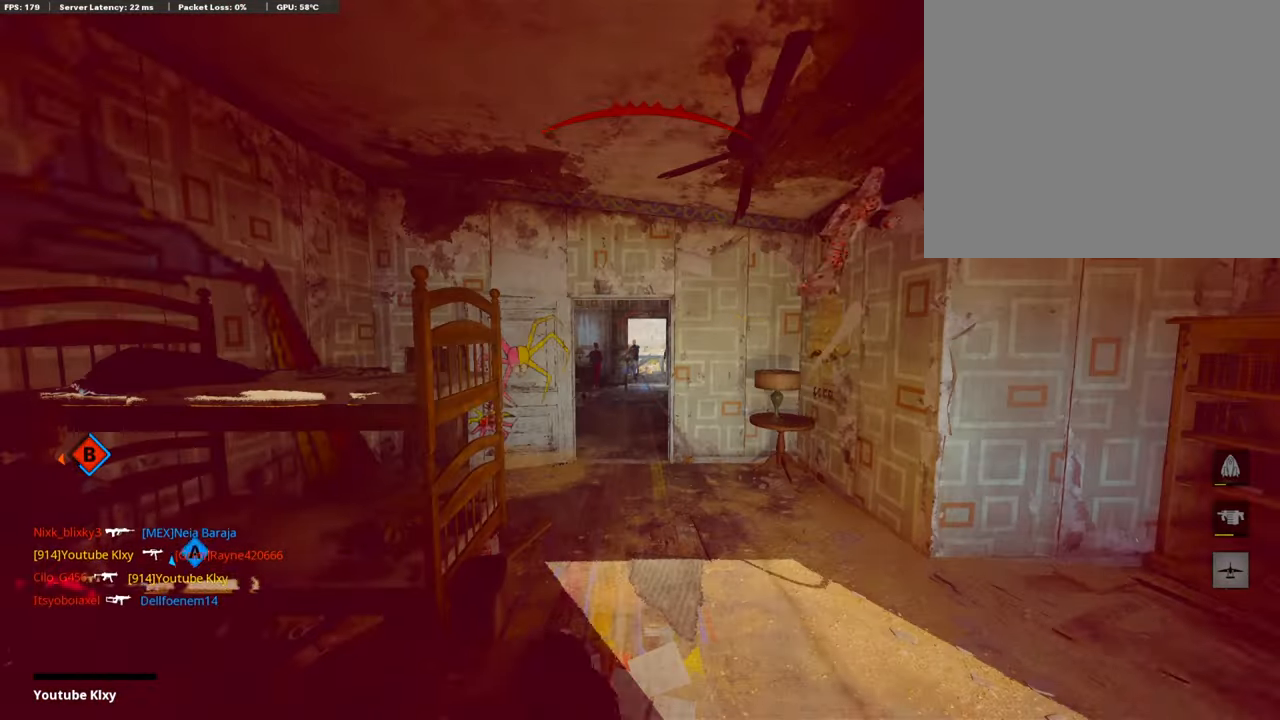
{"buttons": [], "left_stick": "center", "right_stick": "center", "events": []}
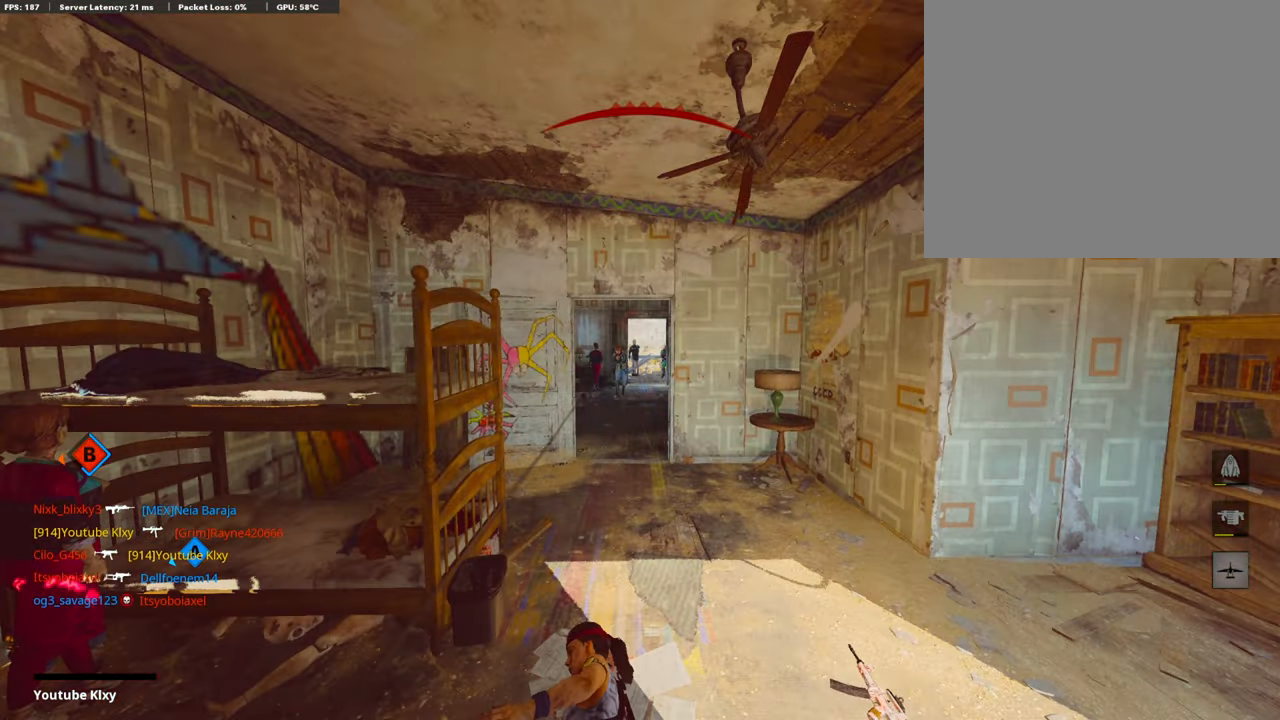
{"buttons": [], "left_stick": "center", "right_stick": "center", "events": []}
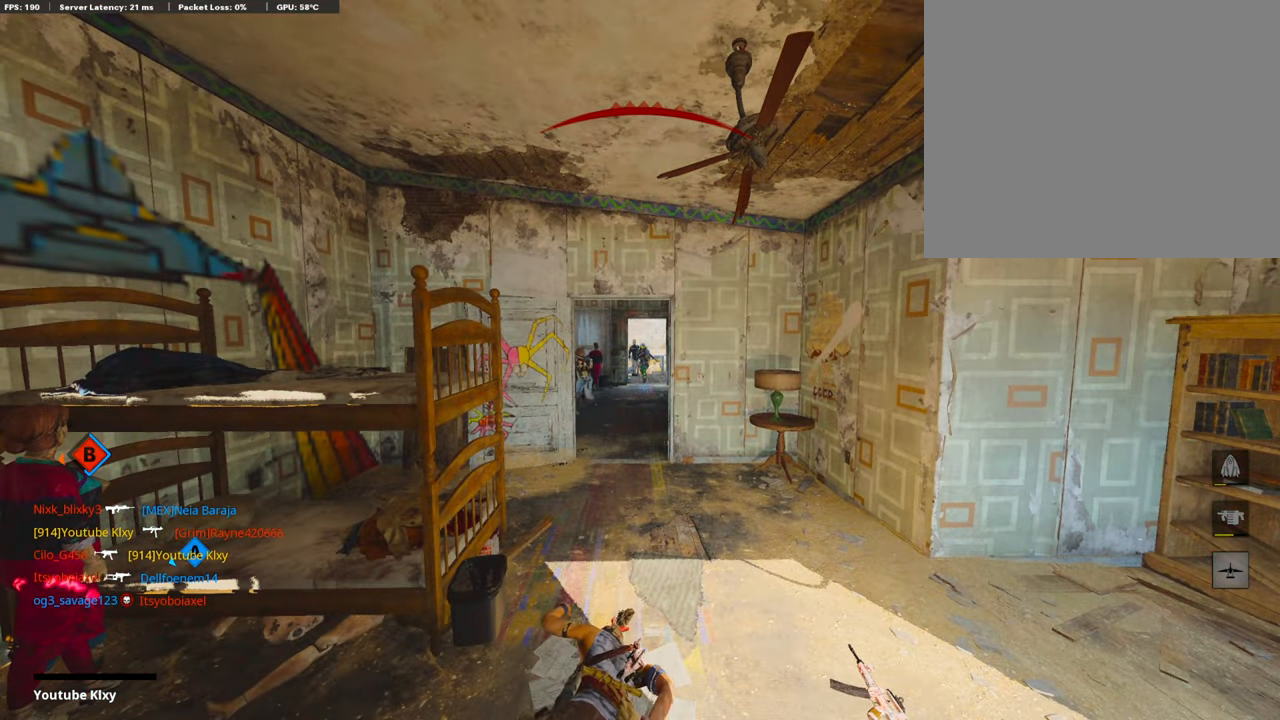
{"buttons": ["CROSS", "SQUARE"], "left_stick": "up-right", "right_stick": "center", "events": [[168, "SQUARE", "down"], [218, "CROSS", "down"], [285, "SQUARE", "up"], [319, "CROSS", "up"], [386, "CROSS", "down"], [420, "SQUARE", "down"], [420, "left_stick", "up-right"]]}
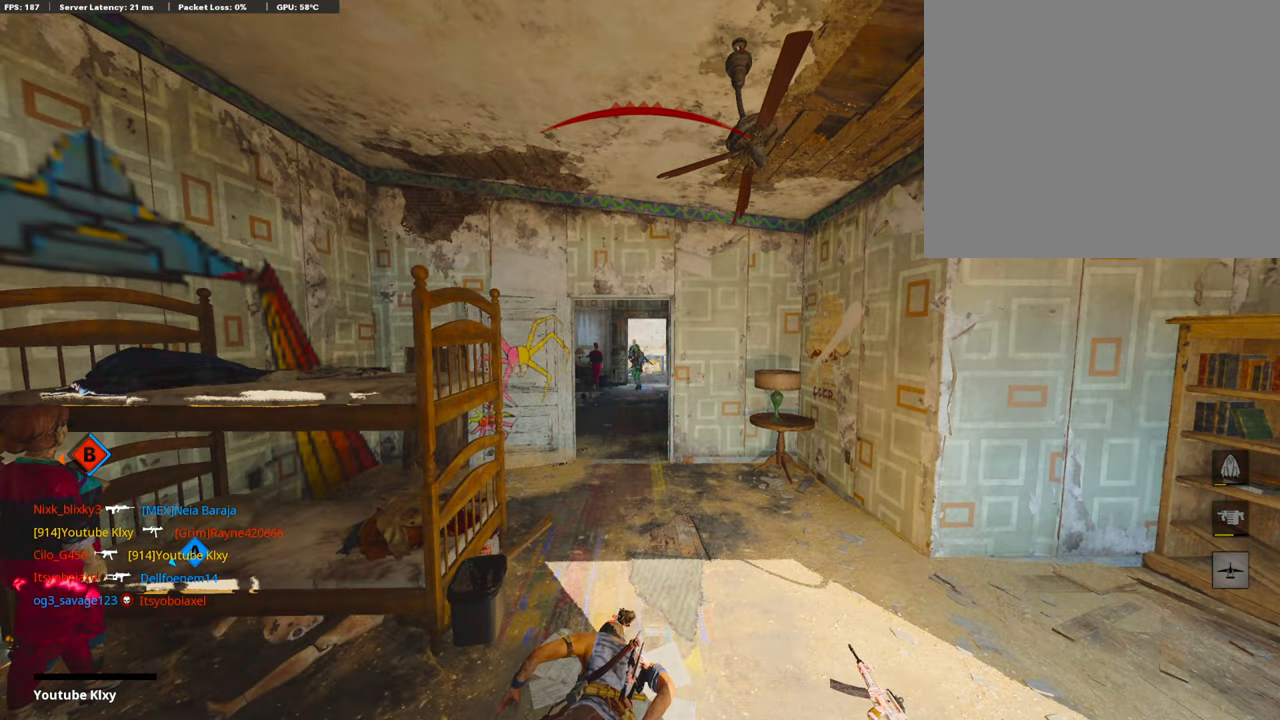
{"buttons": [], "left_stick": "up", "right_stick": "center", "events": [[17, "CROSS", "up"], [17, "SQUARE", "up"], [67, "CROSS", "down"], [84, "SQUARE", "down"], [101, "left_stick", "up"], [118, "L3", "down"], [218, "CROSS", "up"], [218, "SQUARE", "up"], [252, "L3", "up"], [285, "CROSS", "down"], [302, "SQUARE", "down"], [336, "L3", "down"], [436, "SQUARE", "up"], [453, "CROSS", "up"], [470, "L3", "up"]]}
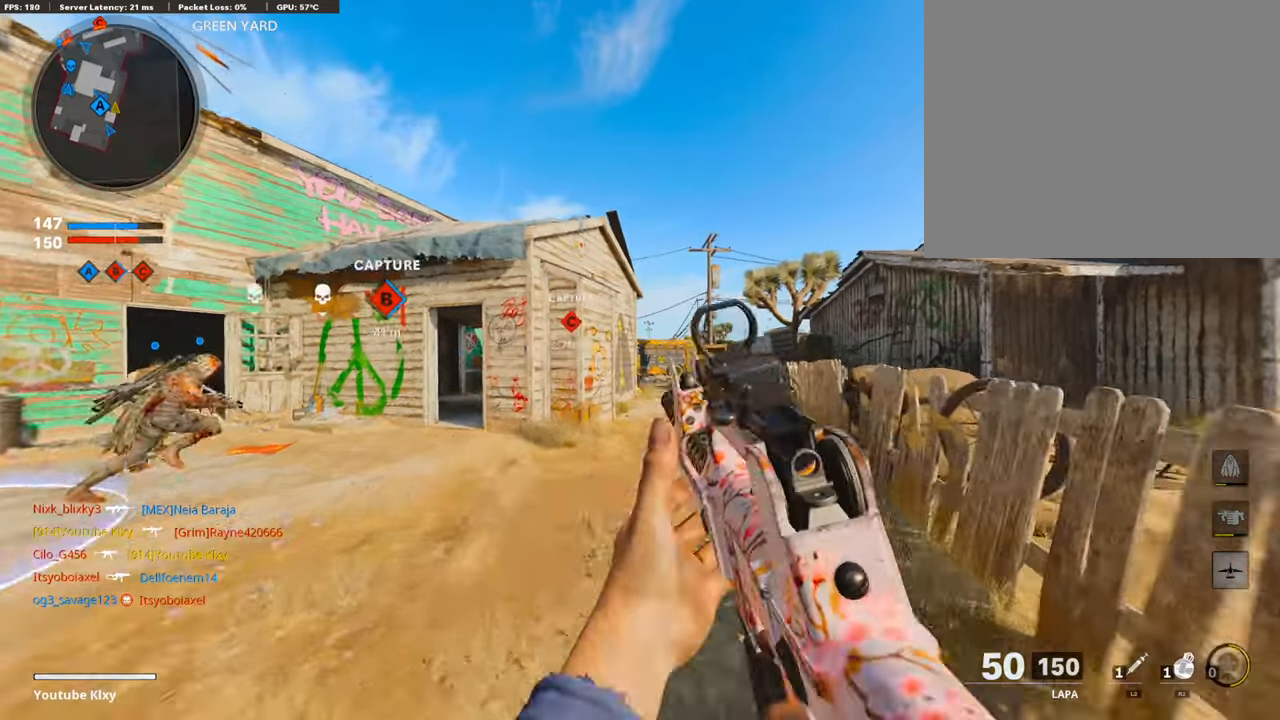
{"buttons": [], "left_stick": "up", "right_stick": "left", "events": [[84, "L3", "down"], [84, "TRIANGLE", "down"], [185, "TRIANGLE", "up"], [235, "L3", "up"], [436, "right_stick", "left"]]}
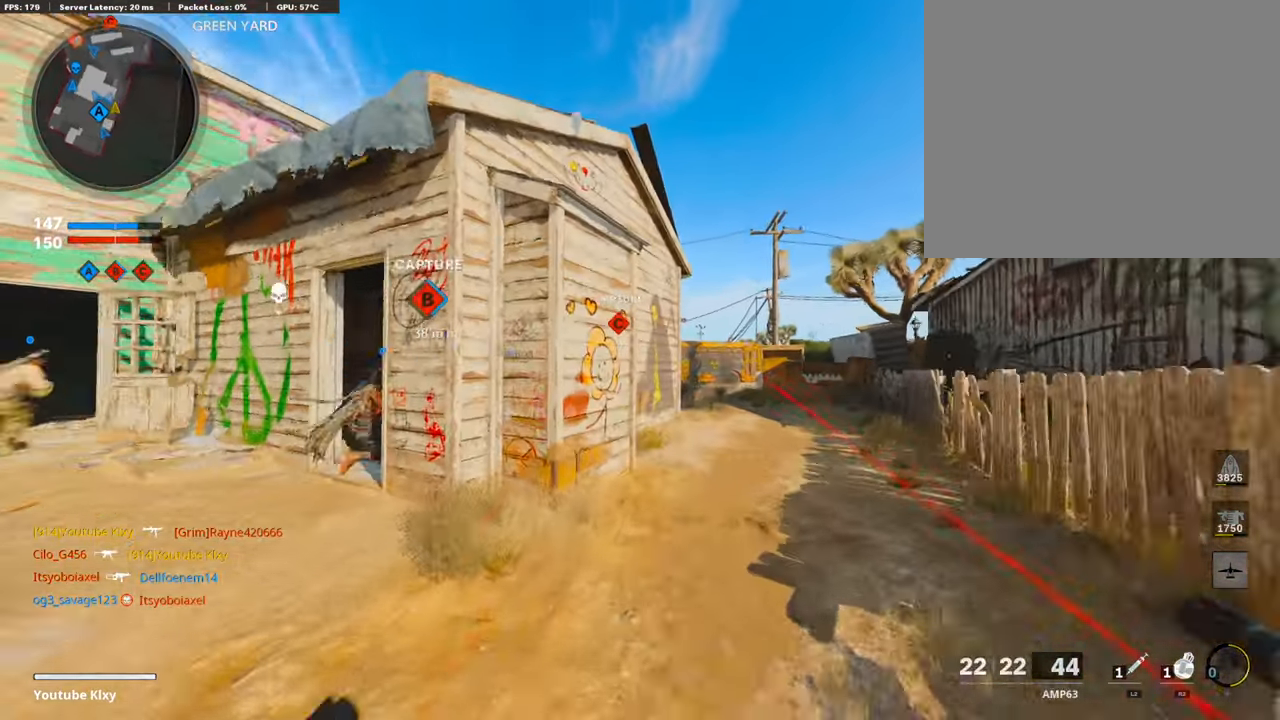
{"buttons": ["R2"], "left_stick": "up-right", "right_stick": "center", "events": [[33, "right_stick", "center"], [50, "CROSS", "down"], [151, "CROSS", "up"], [151, "left_stick", "up-right"], [184, "R2", "down"], [284, "R3", "down"], [469, "R3", "up"]]}
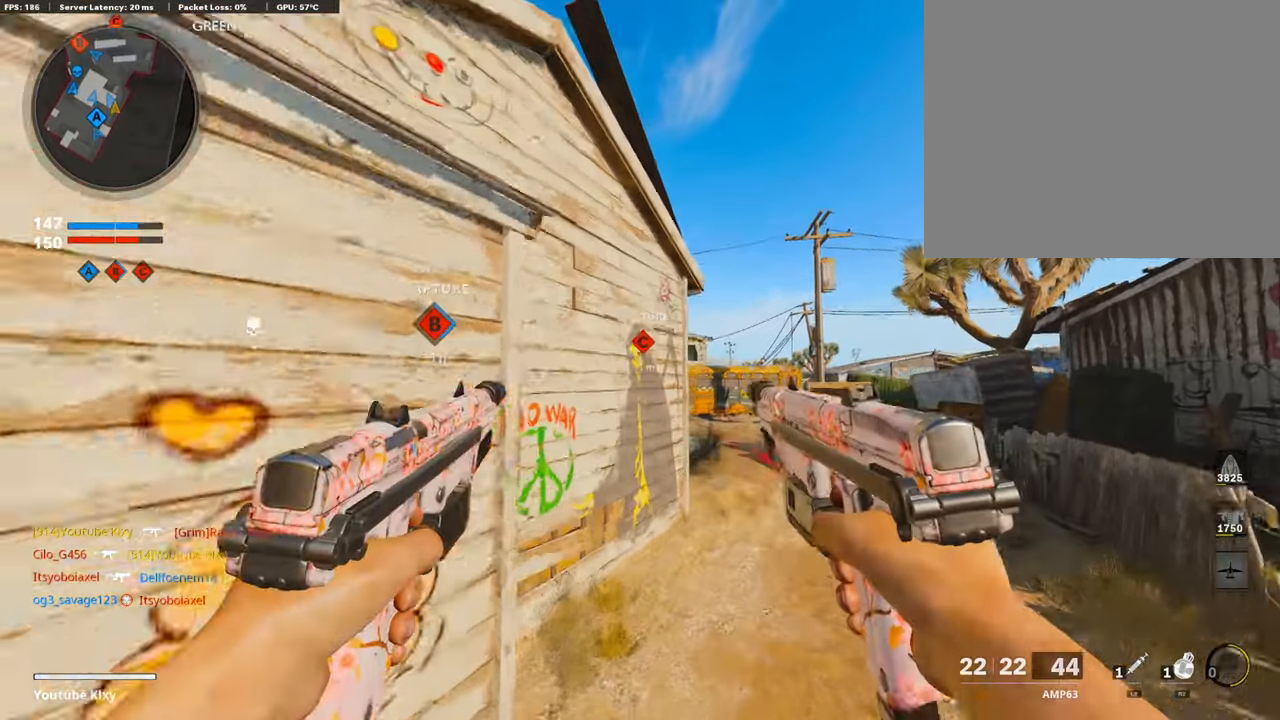
{"buttons": ["R2"], "left_stick": "up-right", "right_stick": "center", "events": [[101, "right_stick", "up"], [185, "right_stick", "center"], [218, "R2", "up"], [302, "R2", "down"]]}
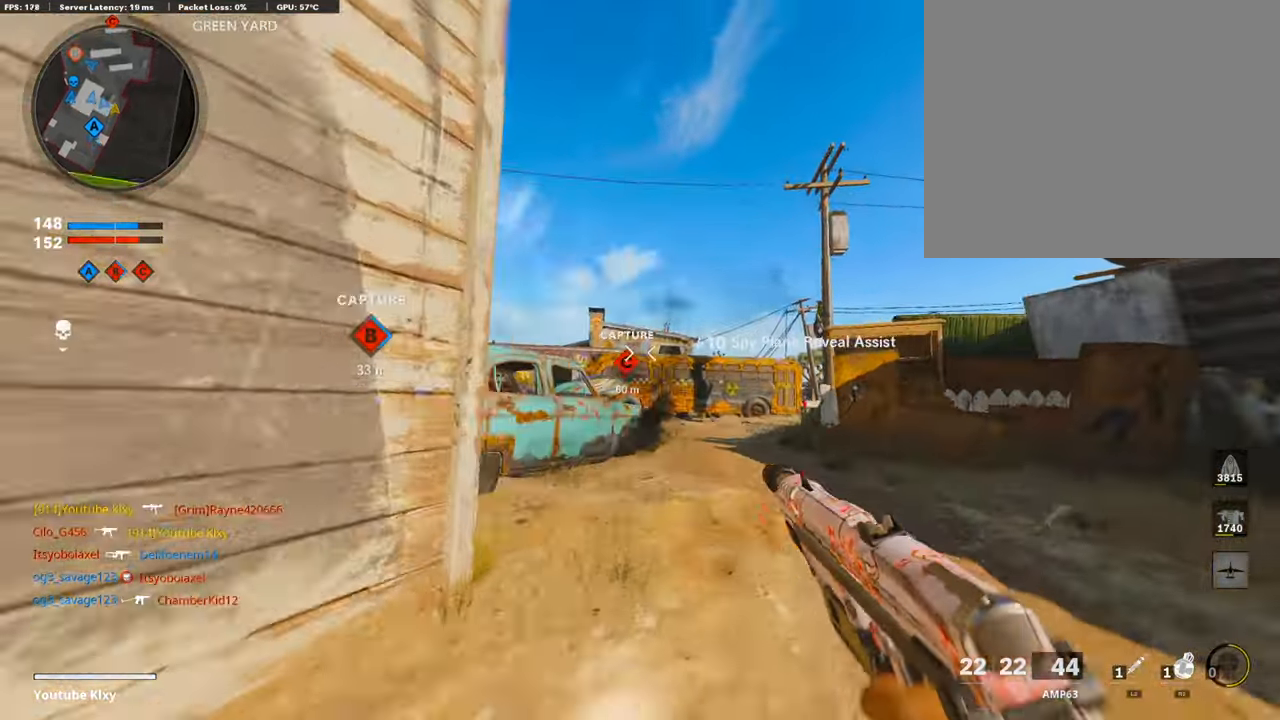
{"buttons": [], "left_stick": "up-right", "right_stick": "center", "events": [[453, "R2", "up"]]}
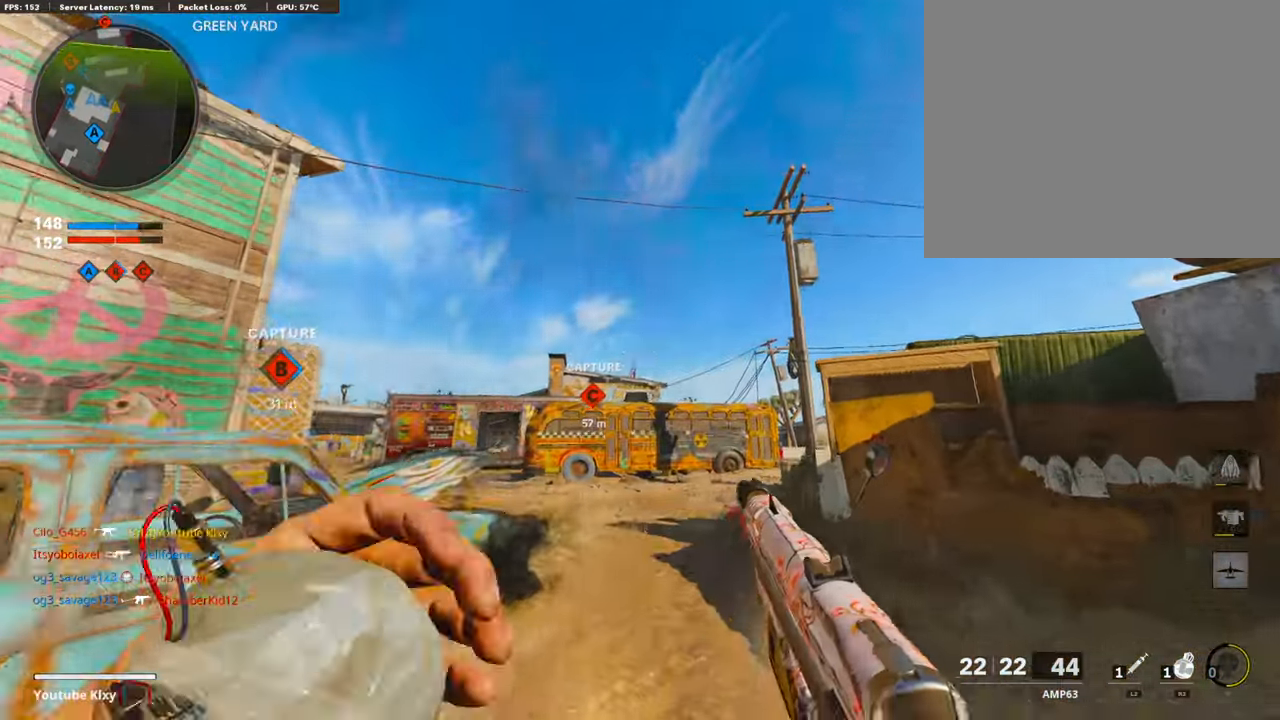
{"buttons": [], "left_stick": "up", "right_stick": "center", "events": [[51, "CROSS", "down"], [51, "left_stick", "up"], [168, "CROSS", "up"]]}
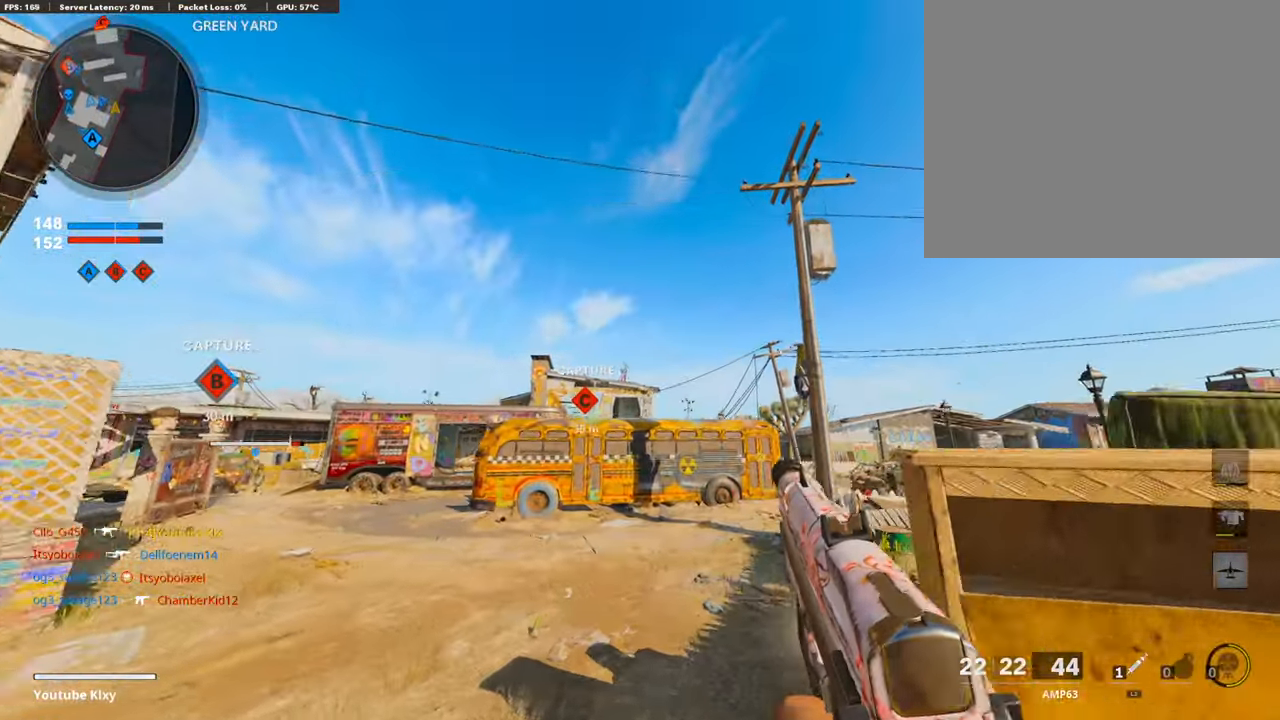
{"buttons": [], "left_stick": "up", "right_stick": "center", "events": [[51, "right_stick", "down"], [185, "right_stick", "center"], [269, "TOUCHPAD", "down"], [353, "TOUCHPAD", "up"]]}
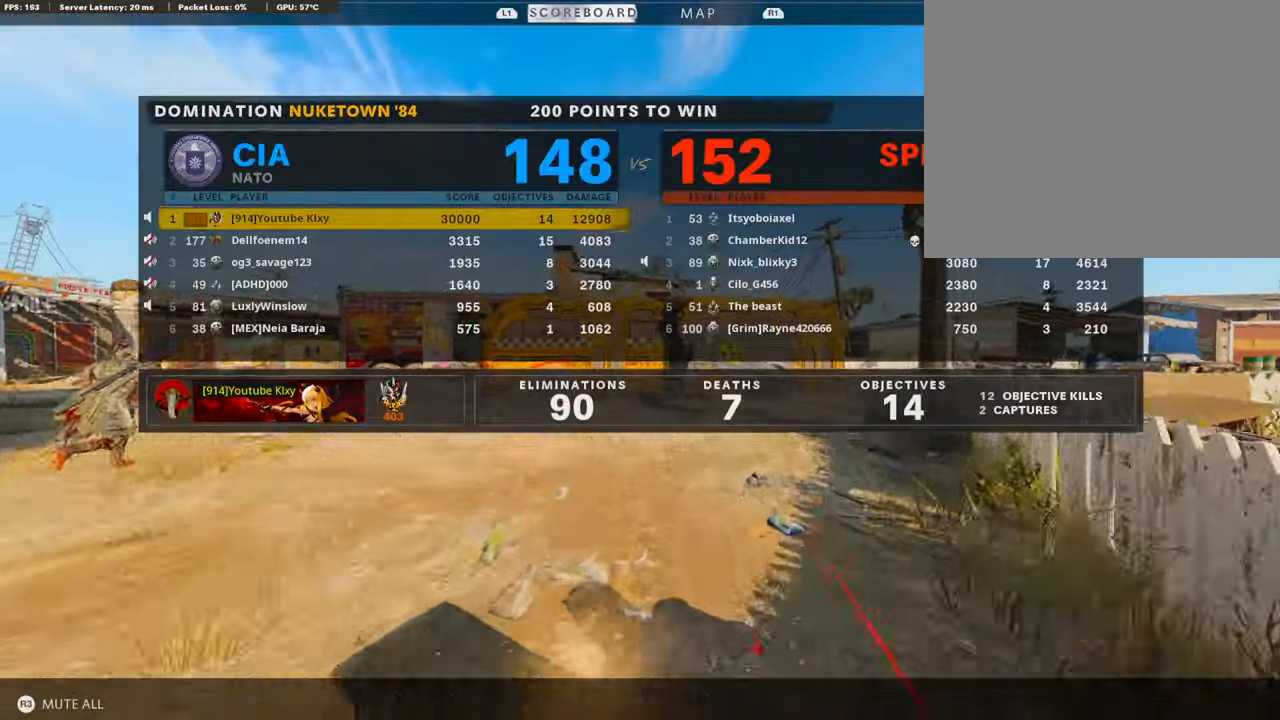
{"buttons": [], "left_stick": "up", "right_stick": "center", "events": []}
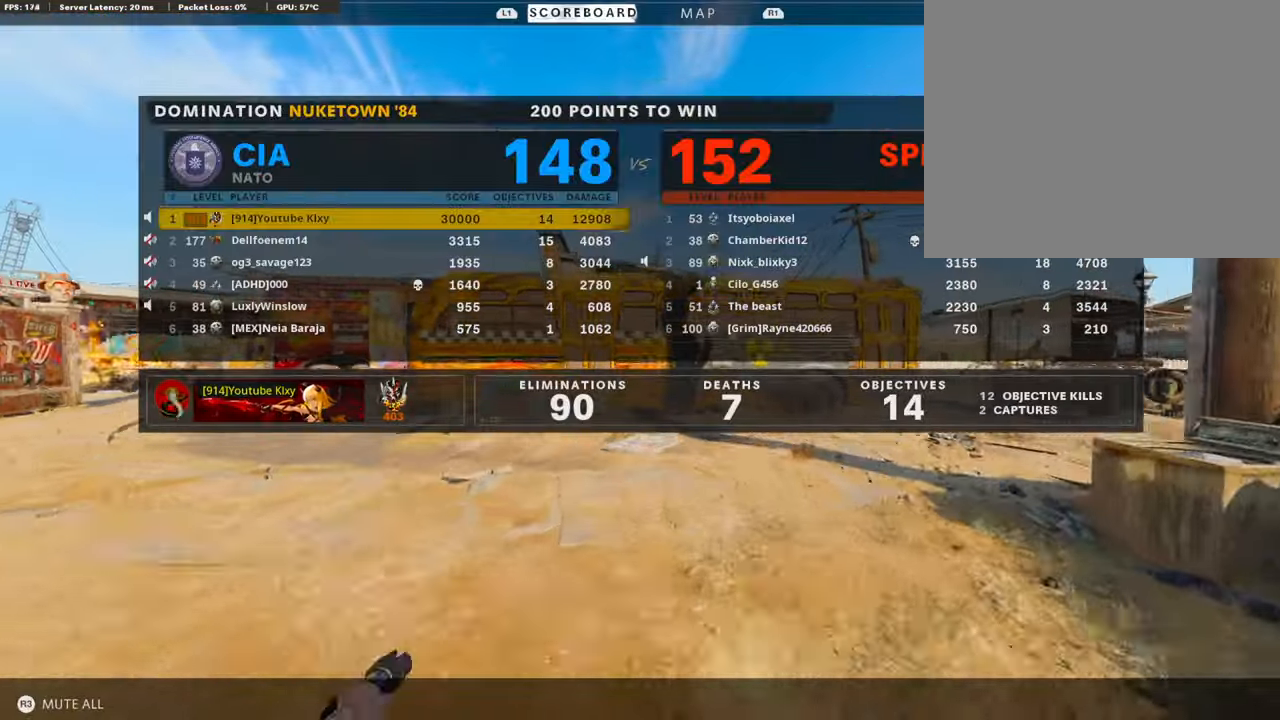
{"buttons": ["SELECT"], "left_stick": "up", "right_stick": "center", "events": [[201, "right_stick", "left"], [486, "right_stick", "center"], [503, "SELECT", "down"]]}
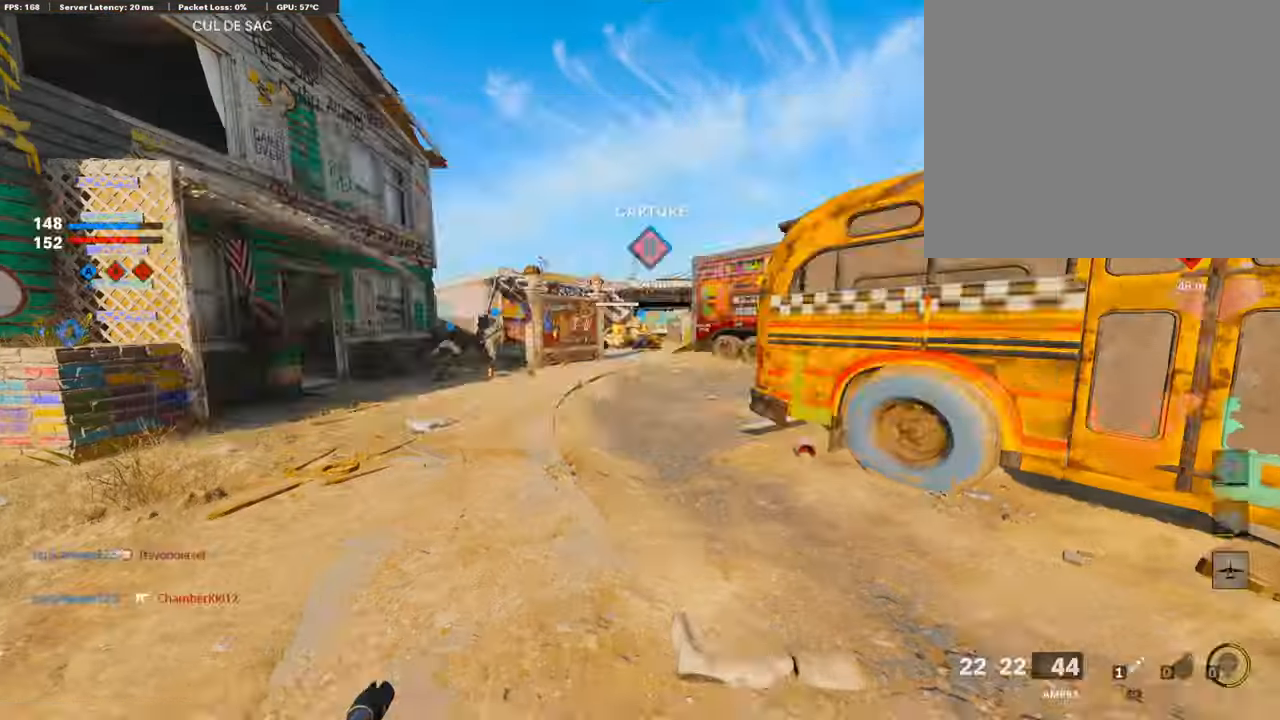
{"buttons": [], "left_stick": "up", "right_stick": "right", "events": [[117, "SELECT", "up"], [402, "right_stick", "right"]]}
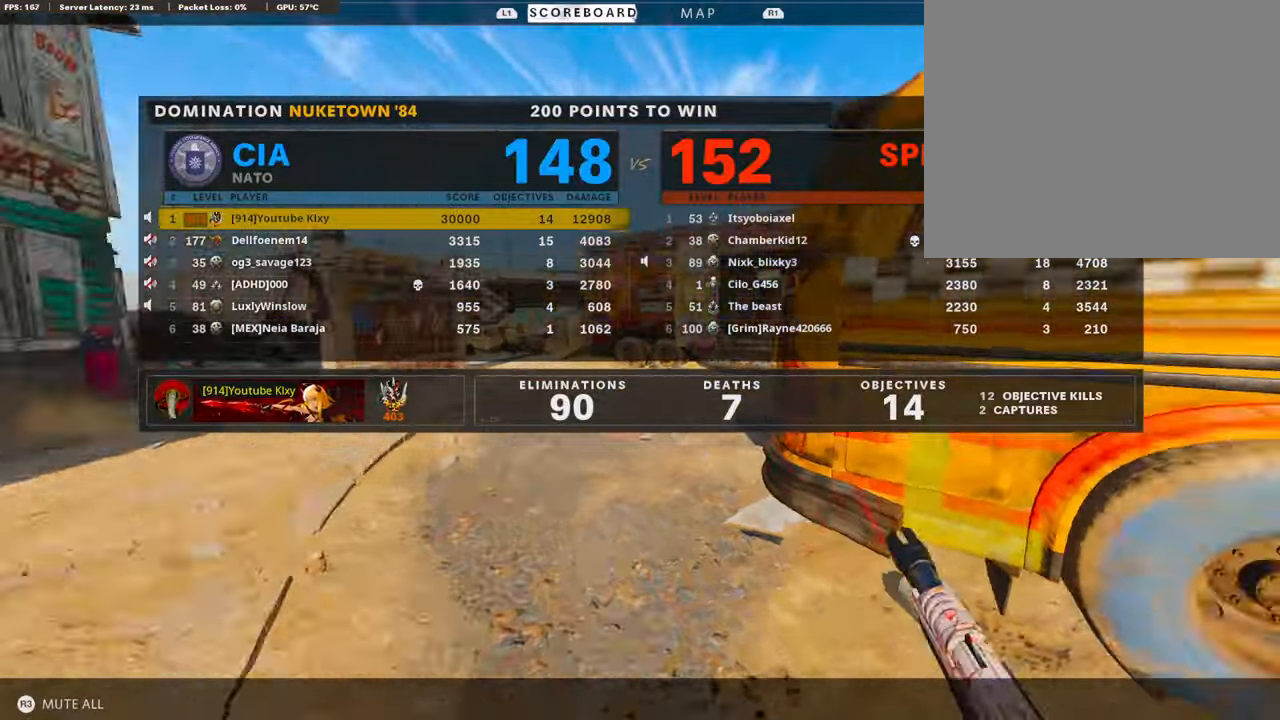
{"buttons": [], "left_stick": "center", "right_stick": "center", "events": [[50, "right_stick", "center"], [167, "left_stick", "center"], [318, "SELECT", "down"], [469, "SELECT", "up"]]}
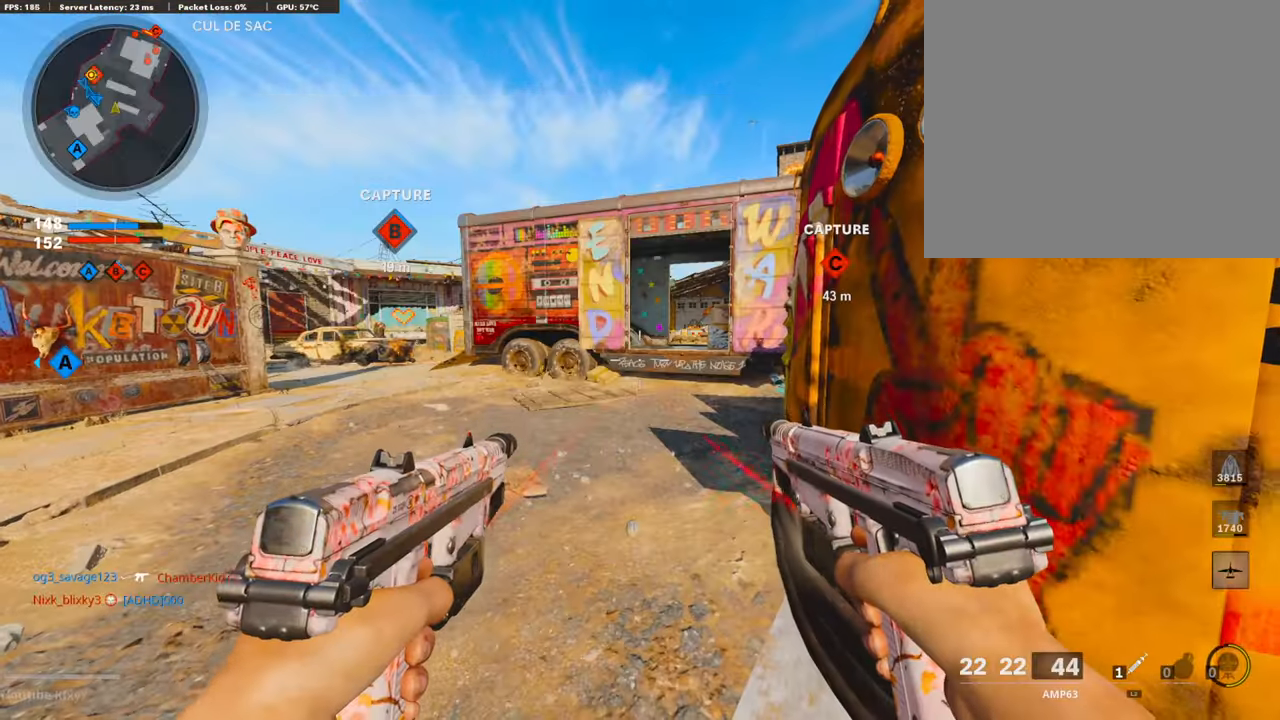
{"buttons": ["L3"], "left_stick": "up", "right_stick": "center", "events": [[134, "TRIANGLE", "down"], [167, "L3", "down"], [167, "left_stick", "up"], [235, "TRIANGLE", "up"]]}
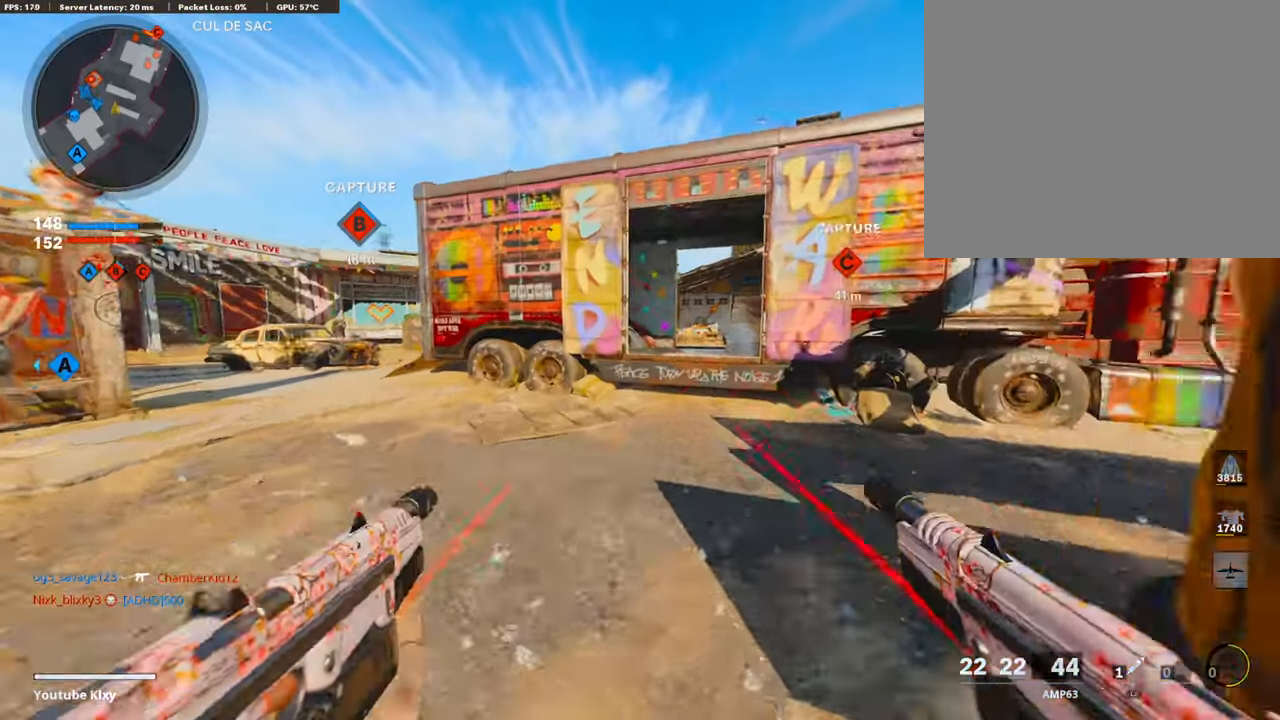
{"buttons": [], "left_stick": "up-right", "right_stick": "center", "events": [[117, "L3", "up"], [435, "left_stick", "up-right"]]}
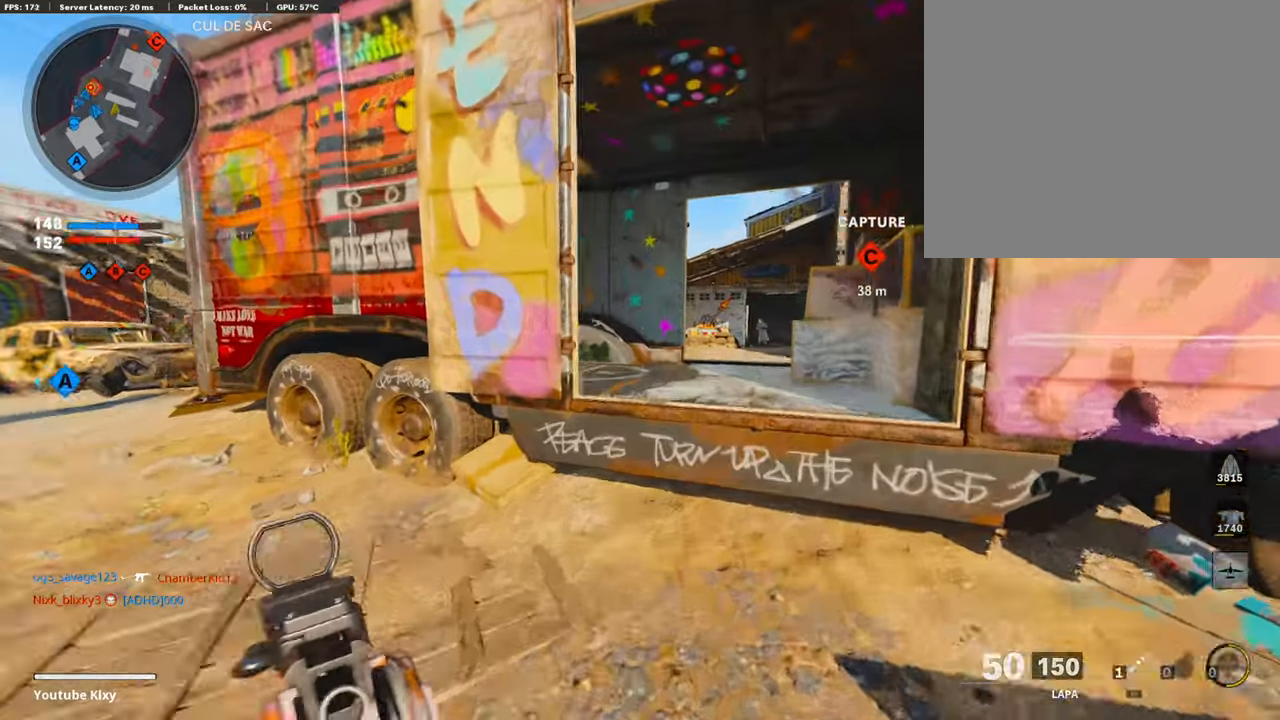
{"buttons": ["L1", "R1"], "left_stick": "up-right", "right_stick": "center", "events": [[16, "CROSS", "down"], [100, "CROSS", "up"], [201, "right_stick", "right"], [234, "L1", "down"], [335, "right_stick", "center"], [469, "R1", "down"]]}
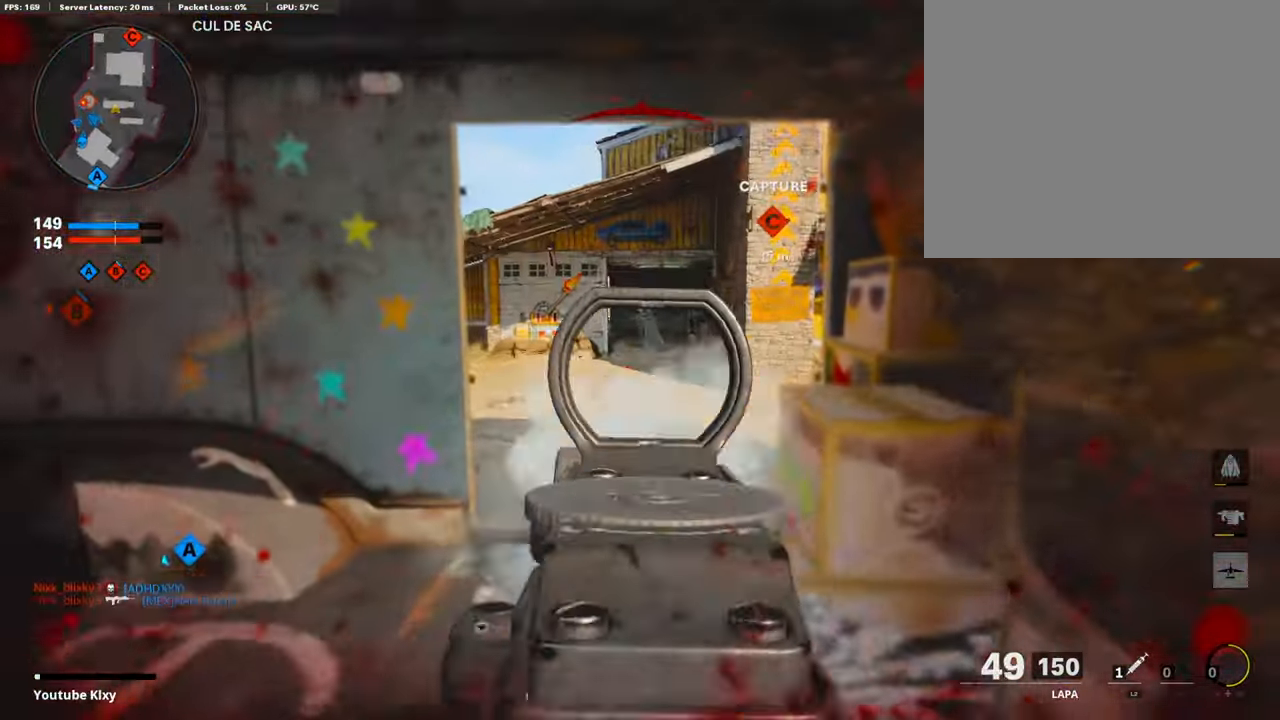
{"buttons": ["L1", "R1"], "left_stick": "left", "right_stick": "left", "events": [[17, "right_stick", "up"], [218, "right_stick", "center"], [268, "right_stick", "up-left"], [385, "left_stick", "left"], [419, "right_stick", "left"]]}
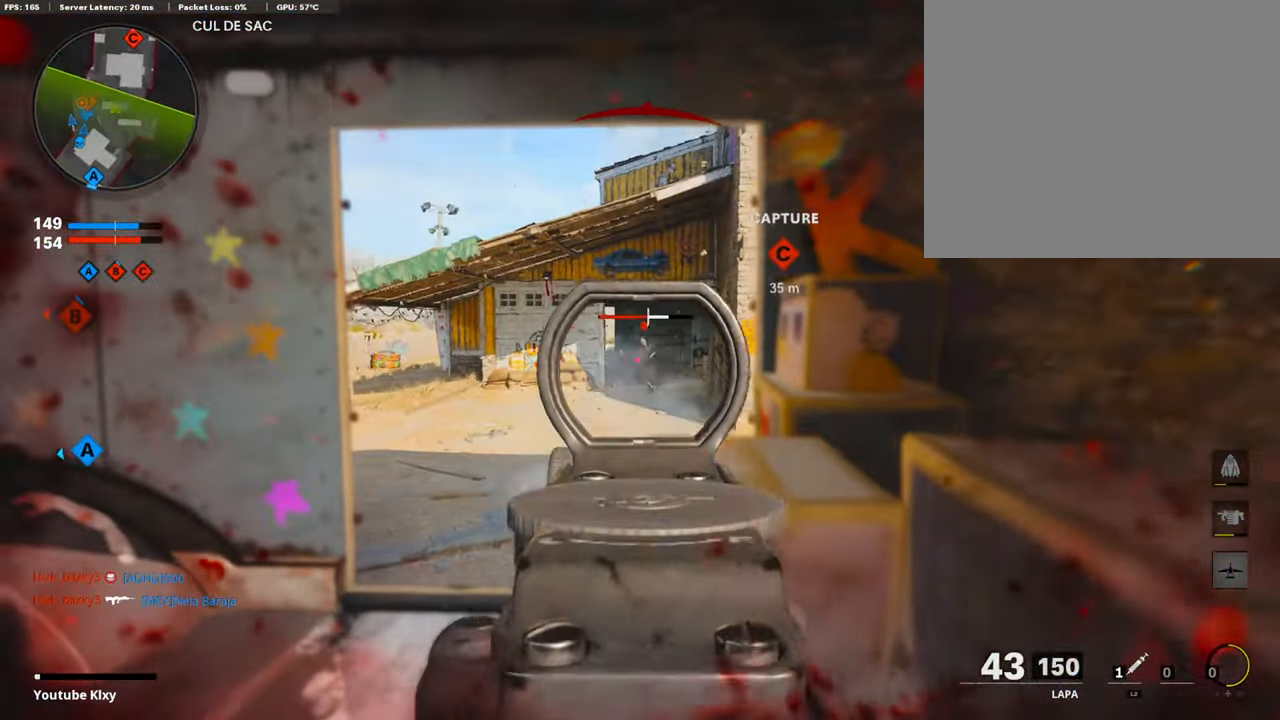
{"buttons": [], "left_stick": "left", "right_stick": "left", "events": [[17, "right_stick", "center"], [100, "right_stick", "right"], [117, "left_stick", "up-right"], [218, "right_stick", "center"], [352, "left_stick", "left"], [469, "L1", "up"], [486, "right_stick", "left"], [503, "R1", "up"]]}
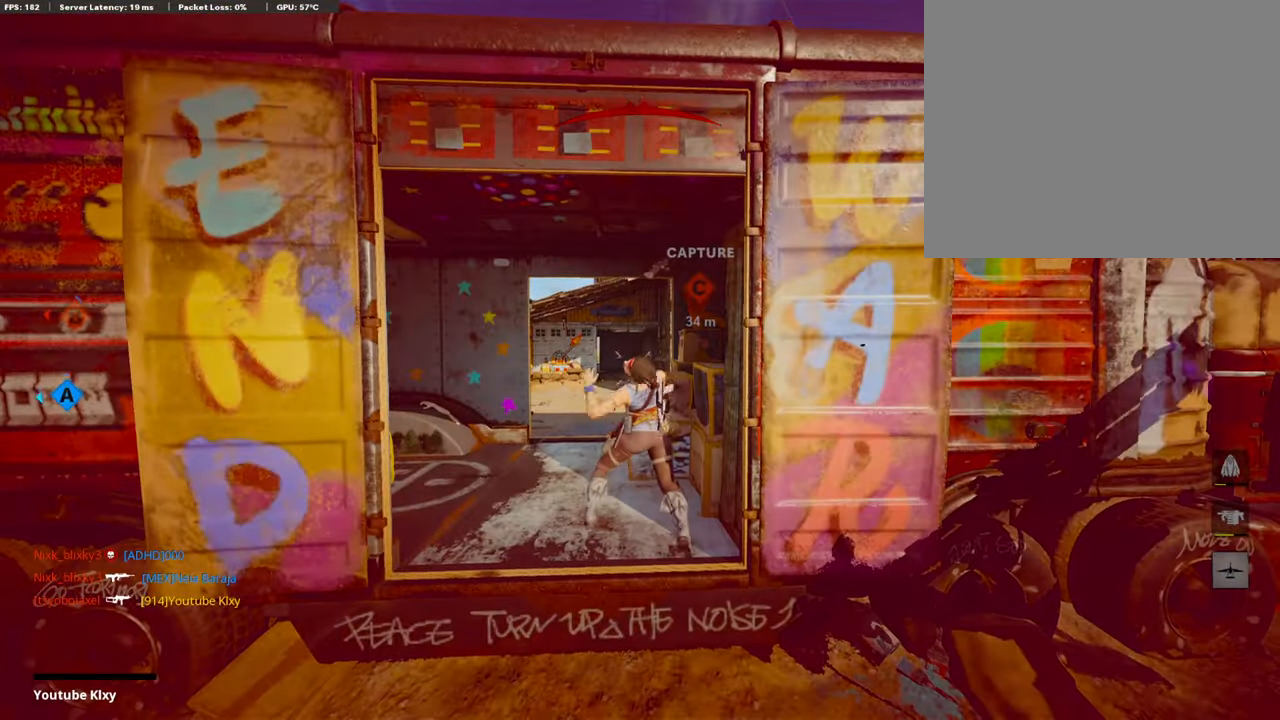
{"buttons": [], "left_stick": "center", "right_stick": "center", "events": [[168, "left_stick", "center"], [218, "right_stick", "center"], [385, "SELECT", "down"], [503, "SELECT", "up"]]}
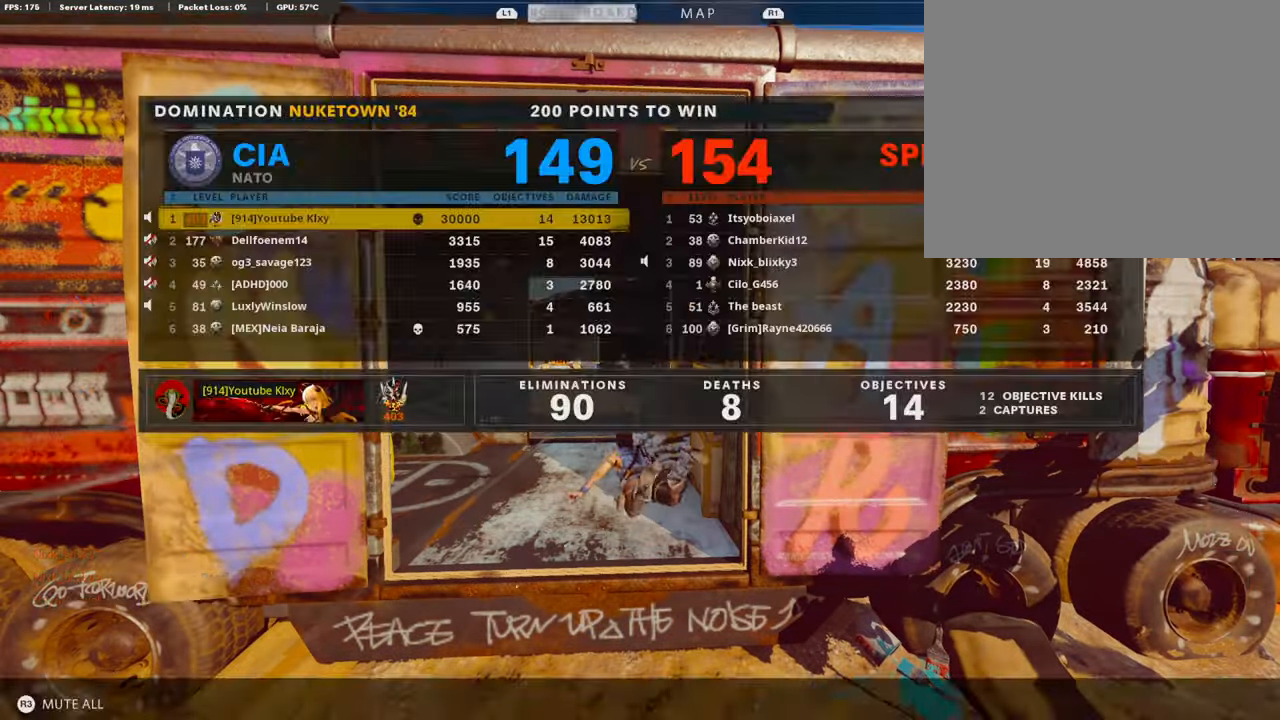
{"buttons": ["SELECT"], "left_stick": "center", "right_stick": "center", "events": [[84, "SELECT", "down"], [151, "SELECT", "up"], [235, "SELECT", "down"], [285, "SELECT", "up"], [352, "SELECT", "down"], [419, "SELECT", "up"], [486, "SELECT", "down"]]}